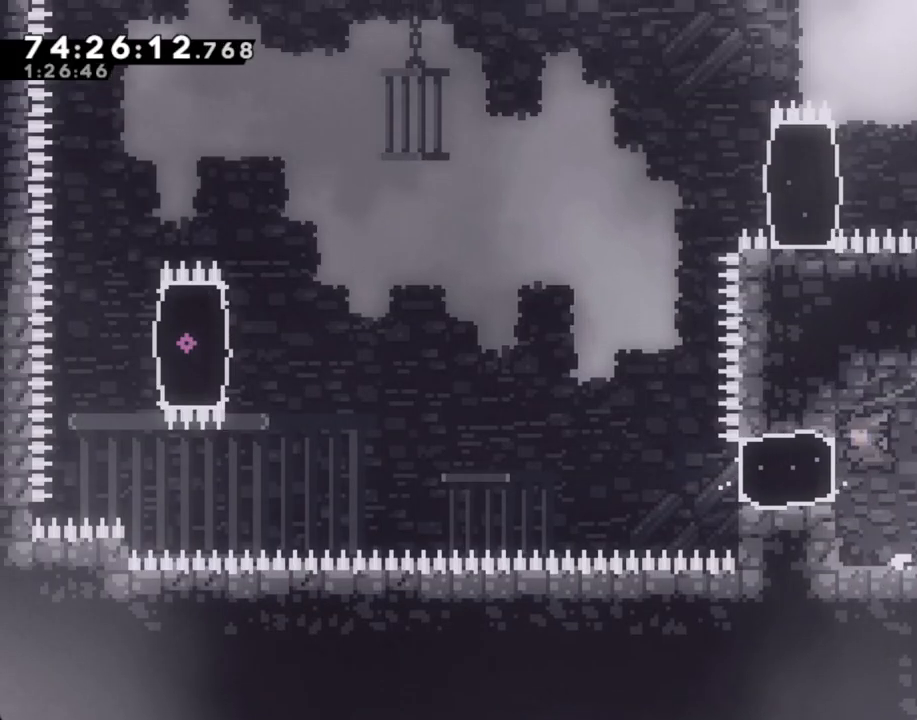
Gameplay with a controller (Nintendo layout); each line is a JSON object with the inputs held at the frame after it. "events" lists button and stick changes between this image and that frame as [ms after this image, input, new state], when the widget could be followed in between. Not read: L1 L3 R1 R3.
{"buttons": ["A"], "left_stick": "up-left", "right_stick": "center", "events": [[117, "X", "up"], [218, "A", "down"], [503, "left_stick", "up-left"]]}
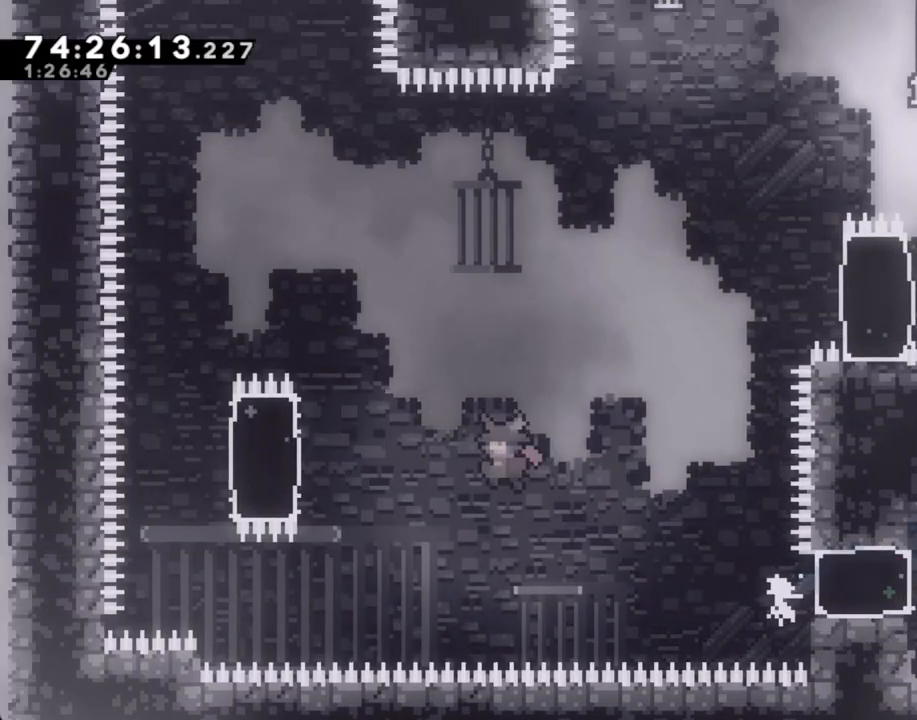
{"buttons": ["X"], "left_stick": "up-left", "right_stick": "center", "events": [[17, "A", "up"], [84, "X", "down"]]}
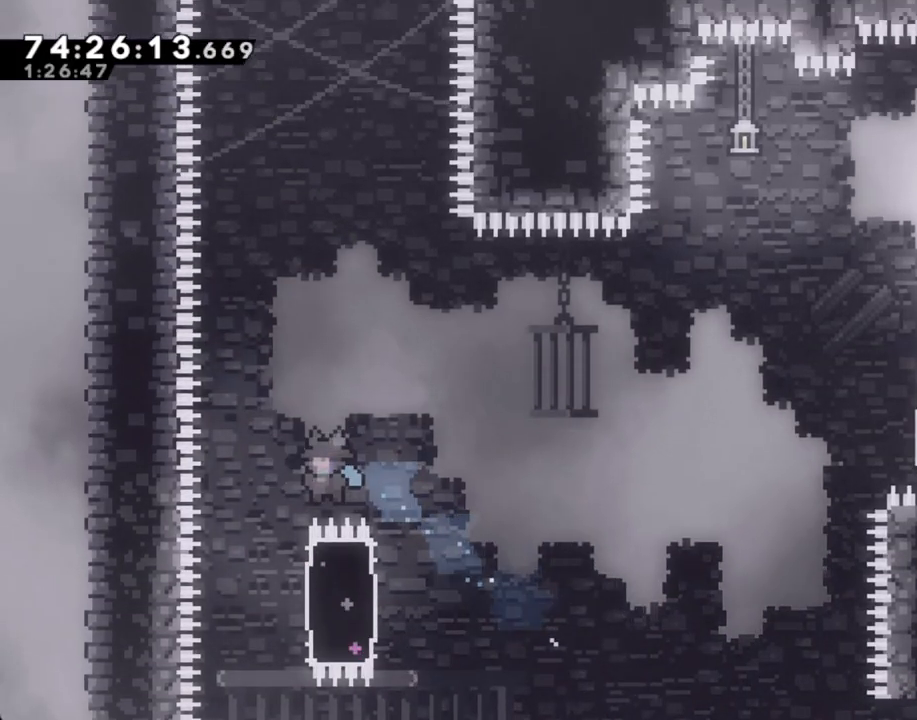
{"buttons": ["R2"], "left_stick": "up", "right_stick": "center", "events": [[67, "X", "up"], [118, "left_stick", "right"], [201, "R2", "down"], [285, "left_stick", "up-right"], [436, "left_stick", "up"]]}
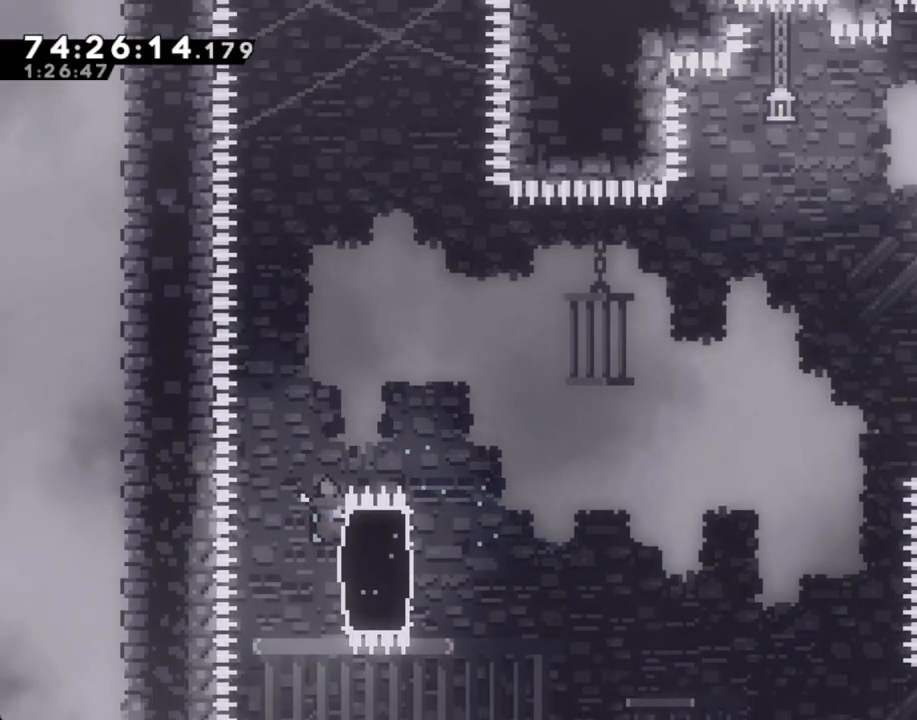
{"buttons": ["R2"], "left_stick": "center", "right_stick": "center", "events": [[235, "left_stick", "center"]]}
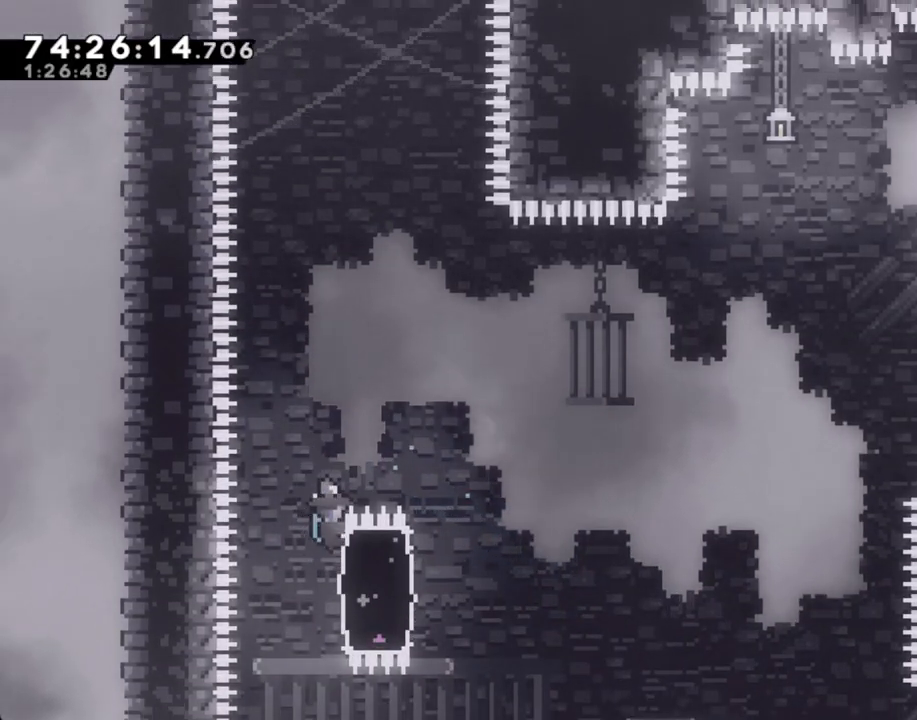
{"buttons": ["R2"], "left_stick": "down", "right_stick": "center", "events": [[368, "left_stick", "down"]]}
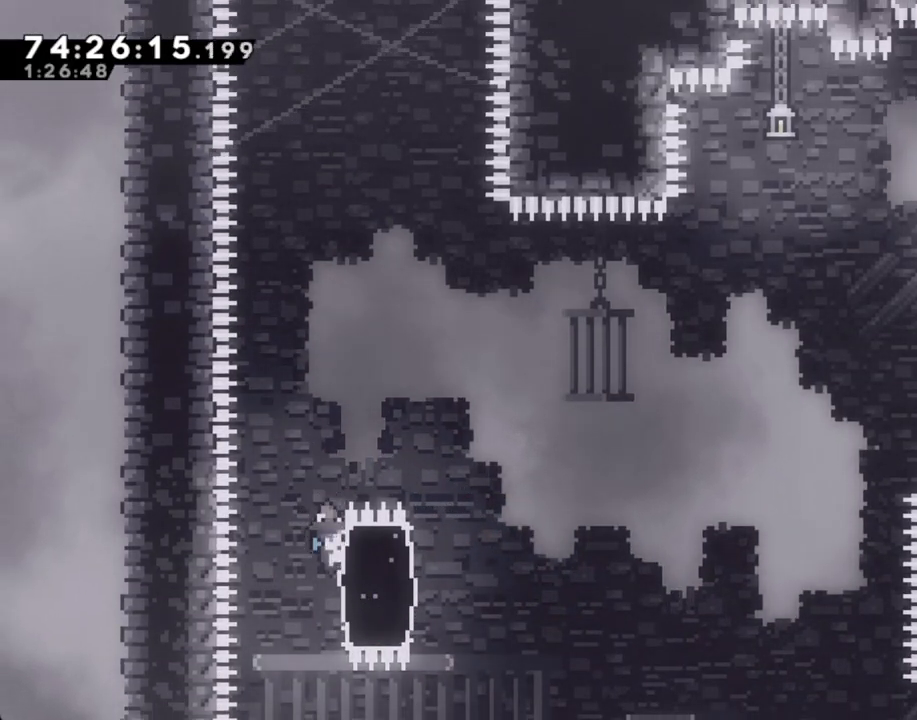
{"buttons": ["R2"], "left_stick": "down", "right_stick": "center", "events": []}
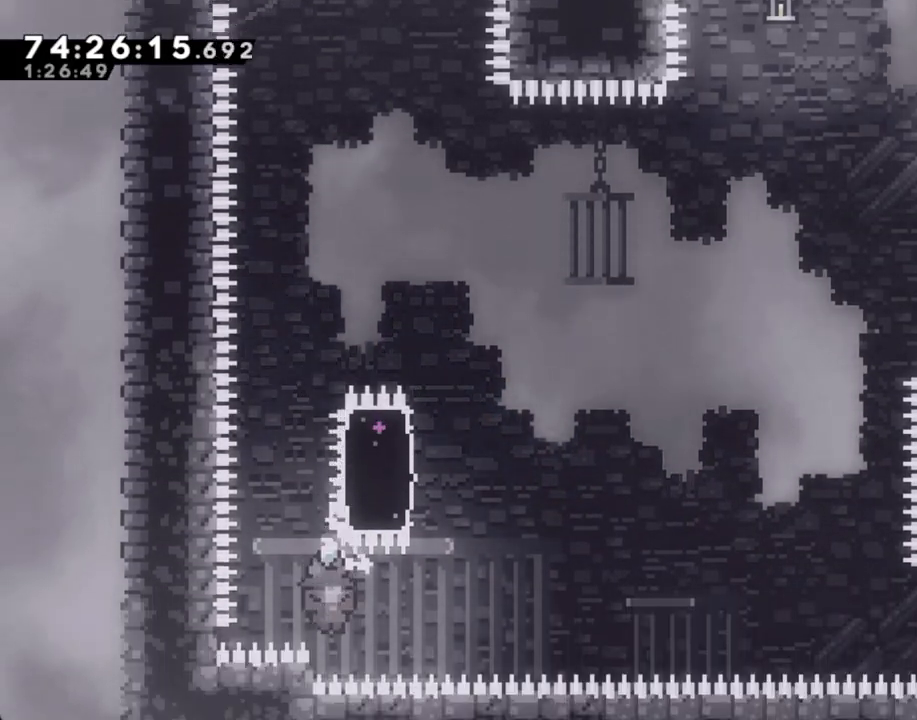
{"buttons": ["A"], "left_stick": "center", "right_stick": "center", "events": [[251, "R2", "up"], [251, "left_stick", "center"], [419, "A", "down"]]}
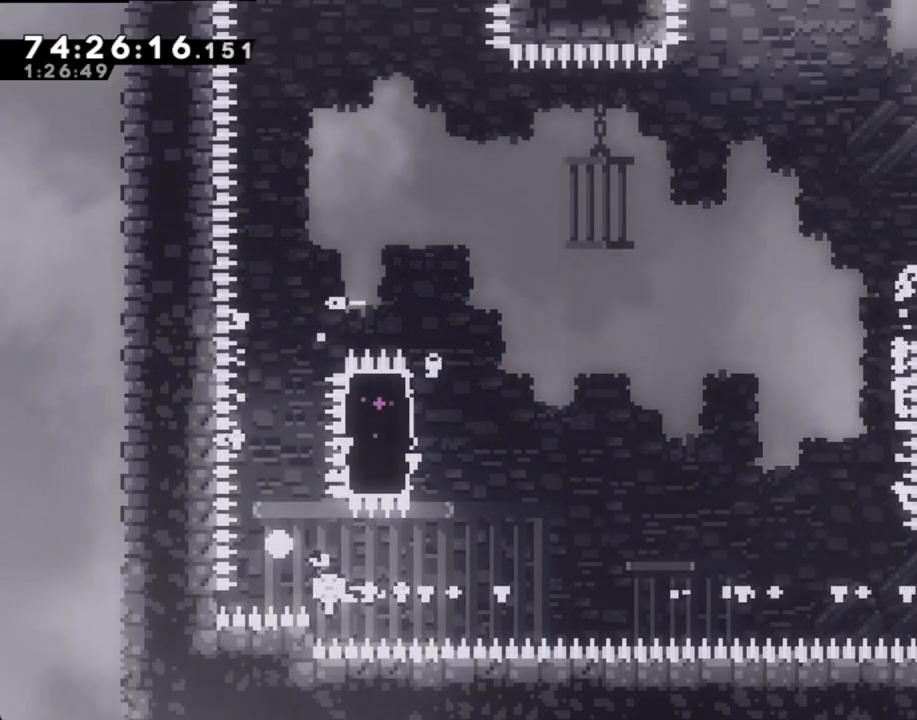
{"buttons": [], "left_stick": "center", "right_stick": "center", "events": [[50, "A", "up"]]}